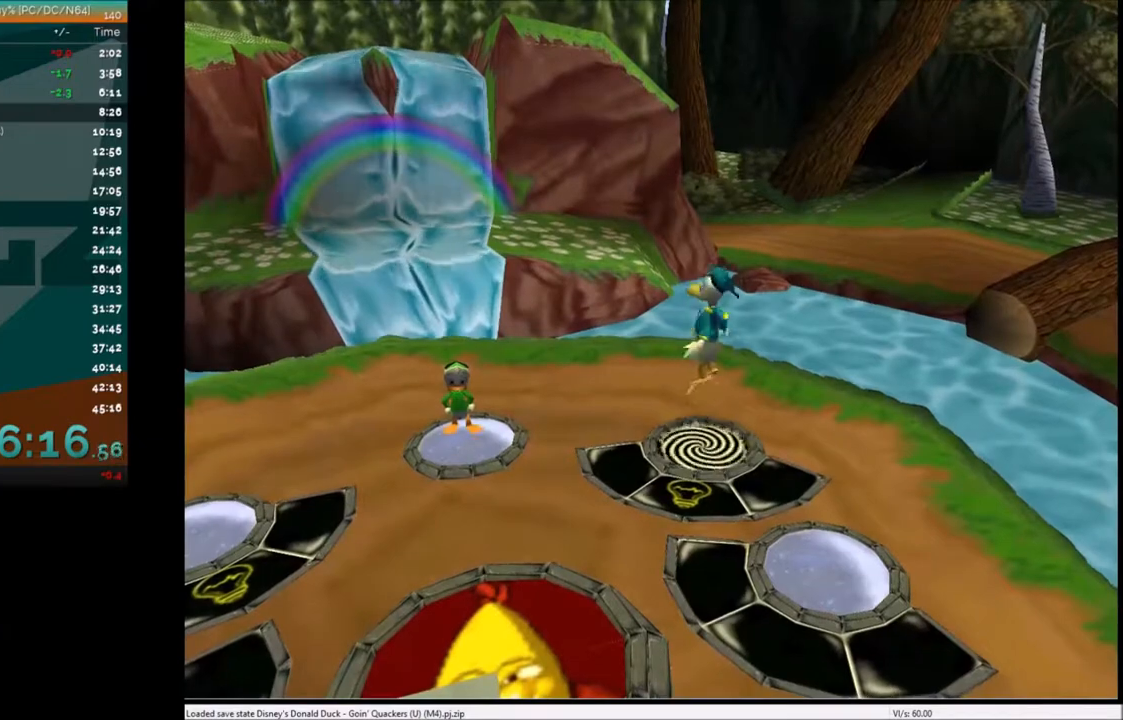
Gameplay with keyboard; each line is a JSON object with the keys held at the frame after it. "events" lists presses ("down") and releases ("up") of "c", "down", "left", "right", "up" and "x" between this image and that frame as [ms after this image, input, new state], when the widget could be followed in between. No other keys are recorded. Mouse input is not recorded.
{"keys": ["down"], "events": [[67, "down", "down"], [67, "right", "down"], [434, "right", "up"]]}
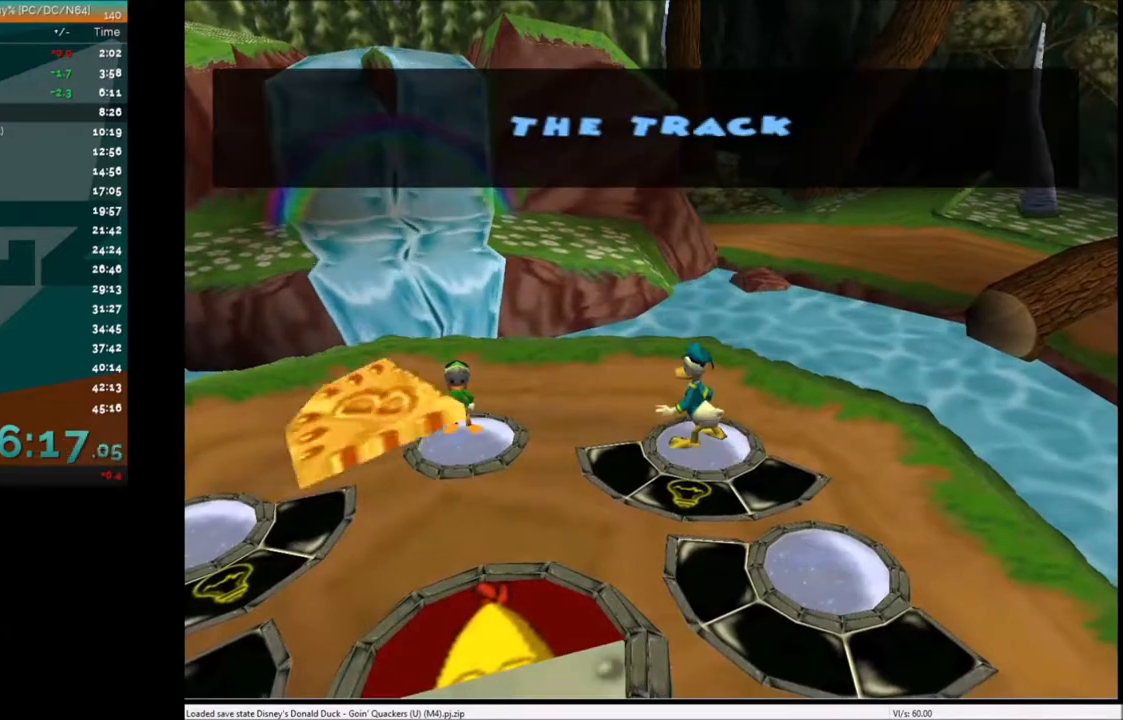
{"keys": ["down", "right"], "events": [[67, "down", "up"], [434, "down", "down"], [434, "right", "down"]]}
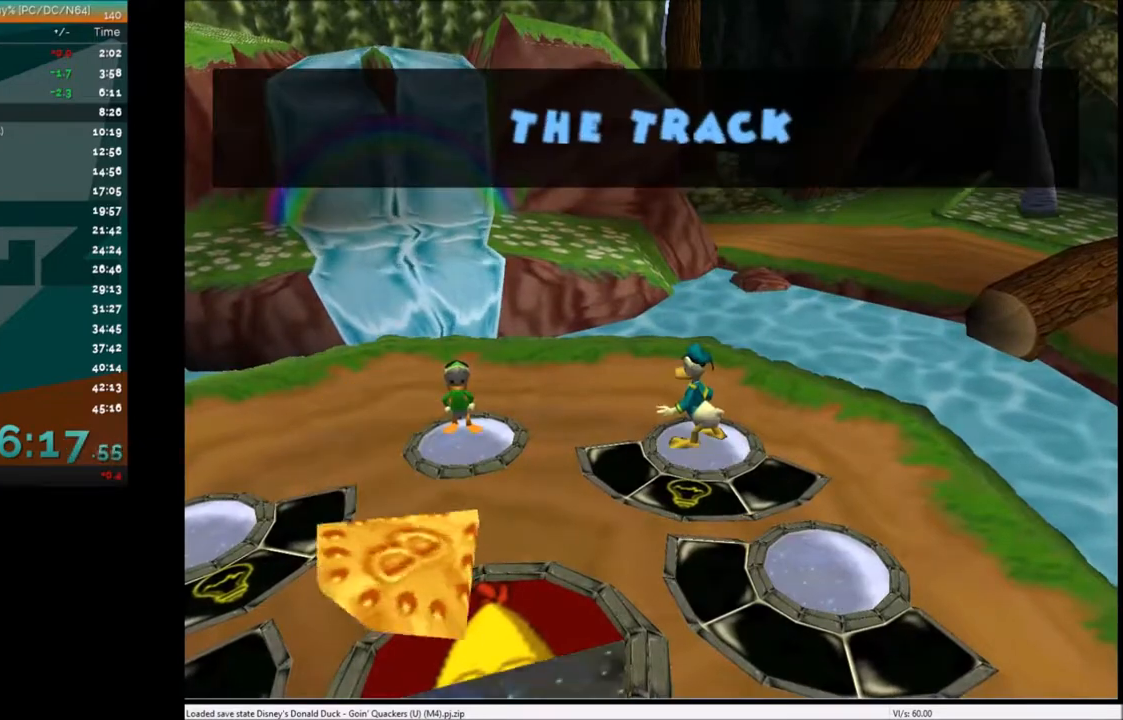
{"keys": ["down", "right"], "events": []}
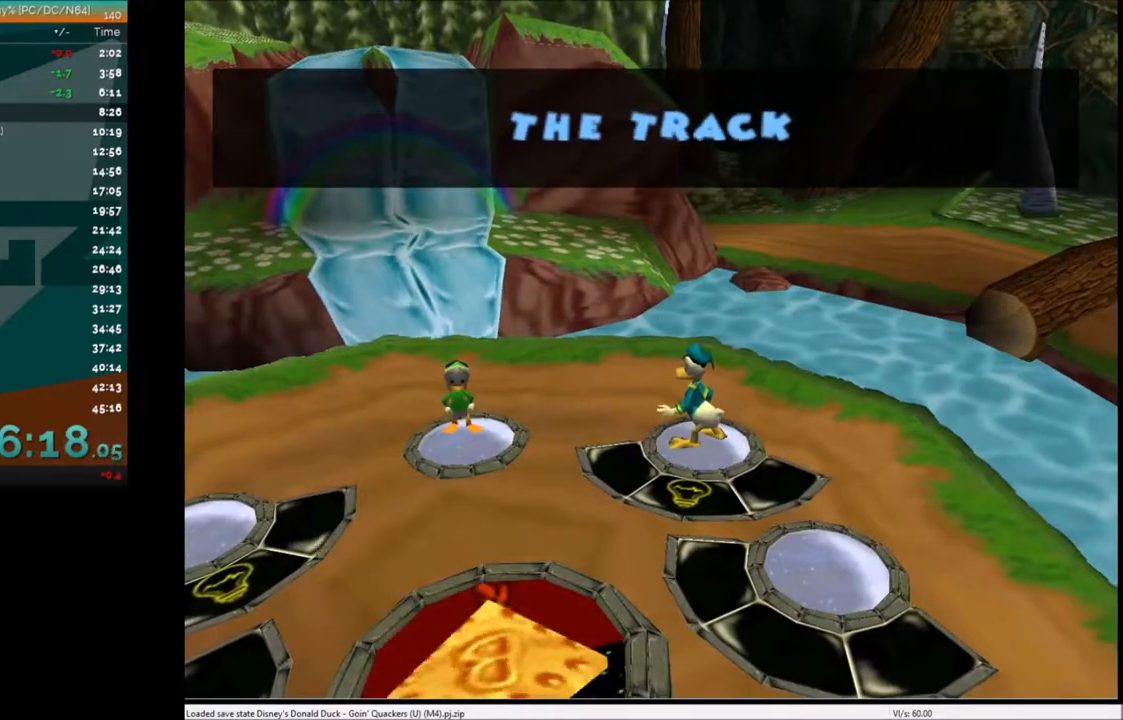
{"keys": ["down", "right"], "events": []}
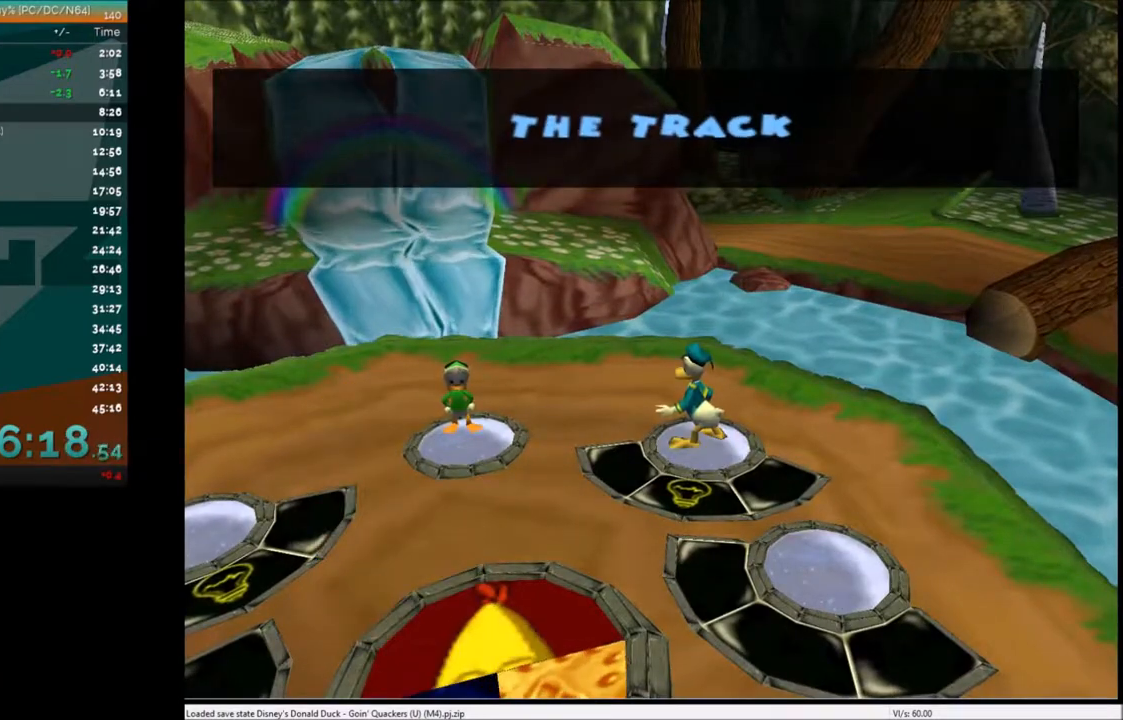
{"keys": ["down", "right"], "events": []}
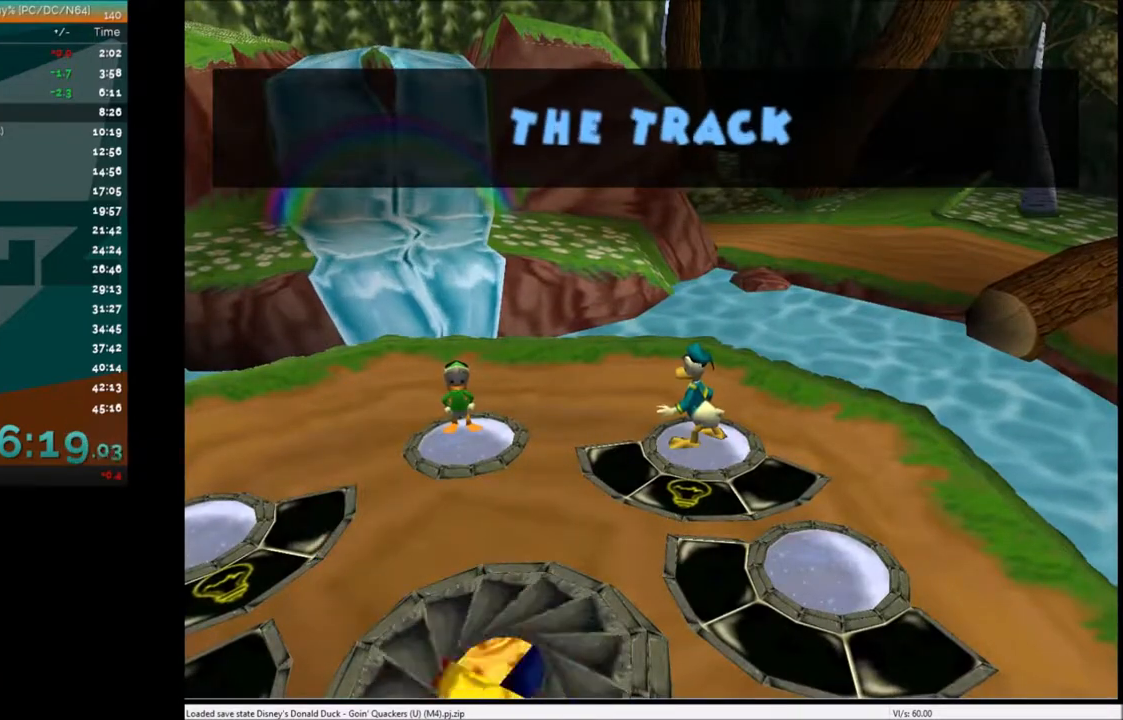
{"keys": ["down", "right"], "events": []}
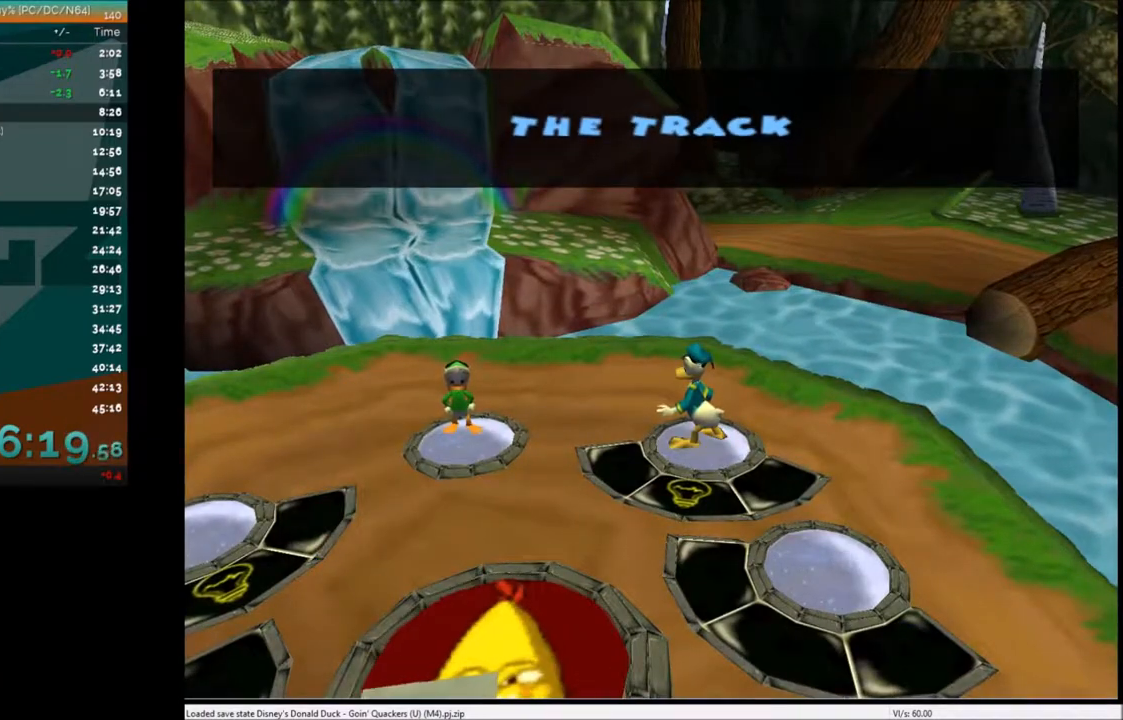
{"keys": ["down", "right"], "events": []}
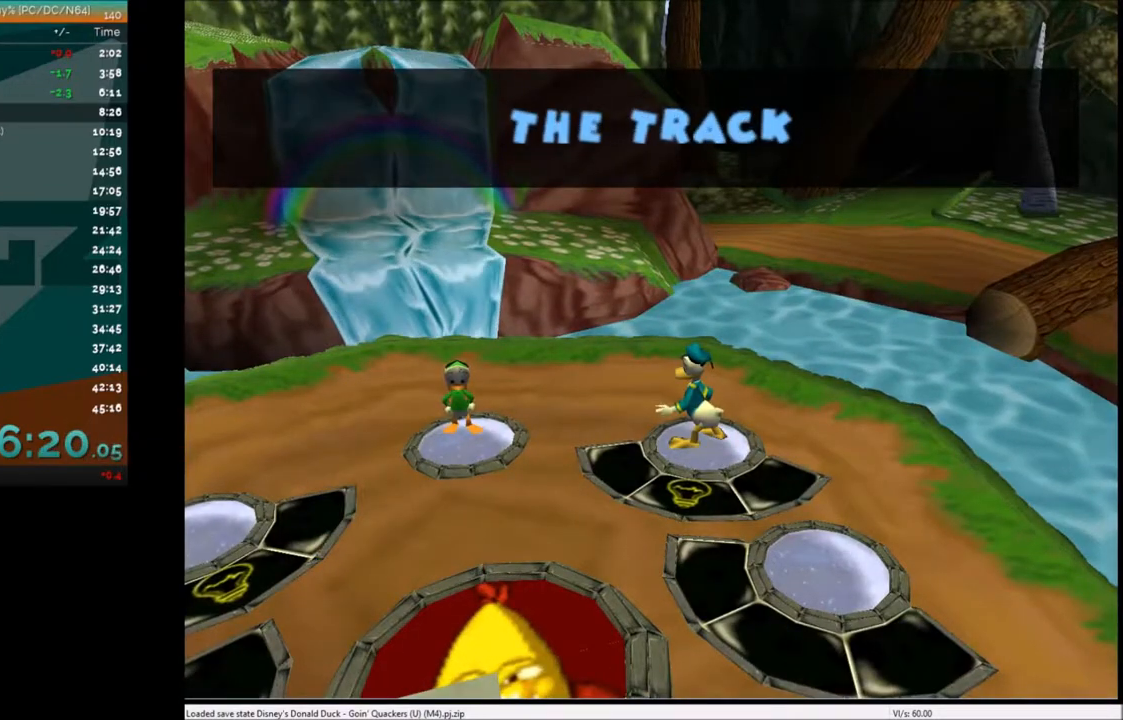
{"keys": ["down", "right"], "events": []}
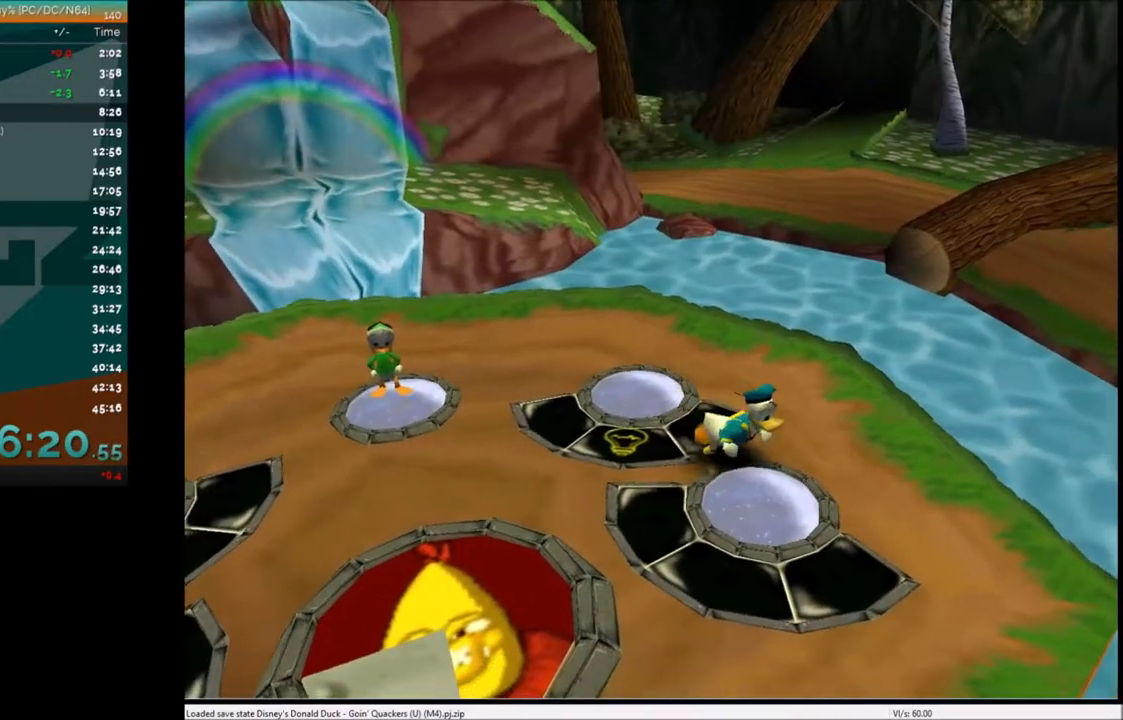
{"keys": [], "events": [[67, "c", "down"], [67, "down", "up"], [67, "right", "up"], [167, "c", "up"], [200, "c", "down"], [300, "c", "up"]]}